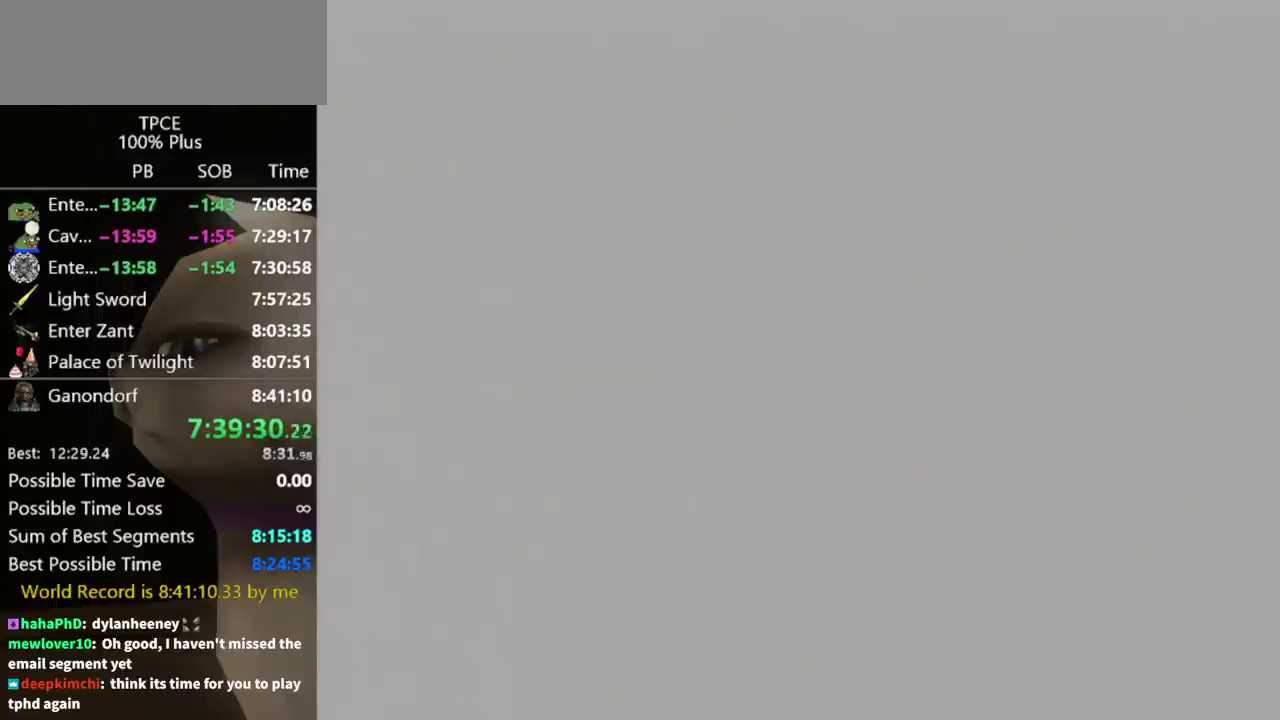
Gameplay with a controller (Nintendo layout); each line is a JSON object with the inputs held at the frame after it. Not read: L3 R3.
{"buttons": [], "left_stick": "center", "right_stick": "center"}
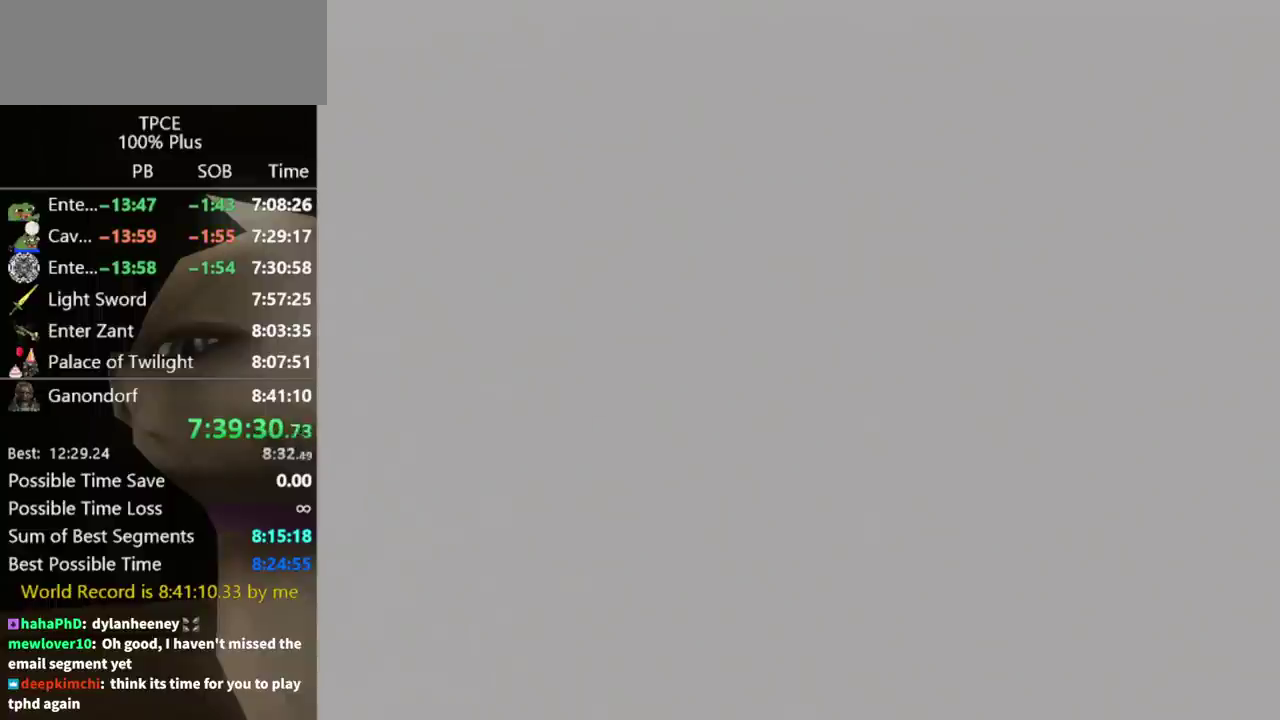
{"buttons": [], "left_stick": "up-right", "right_stick": "center"}
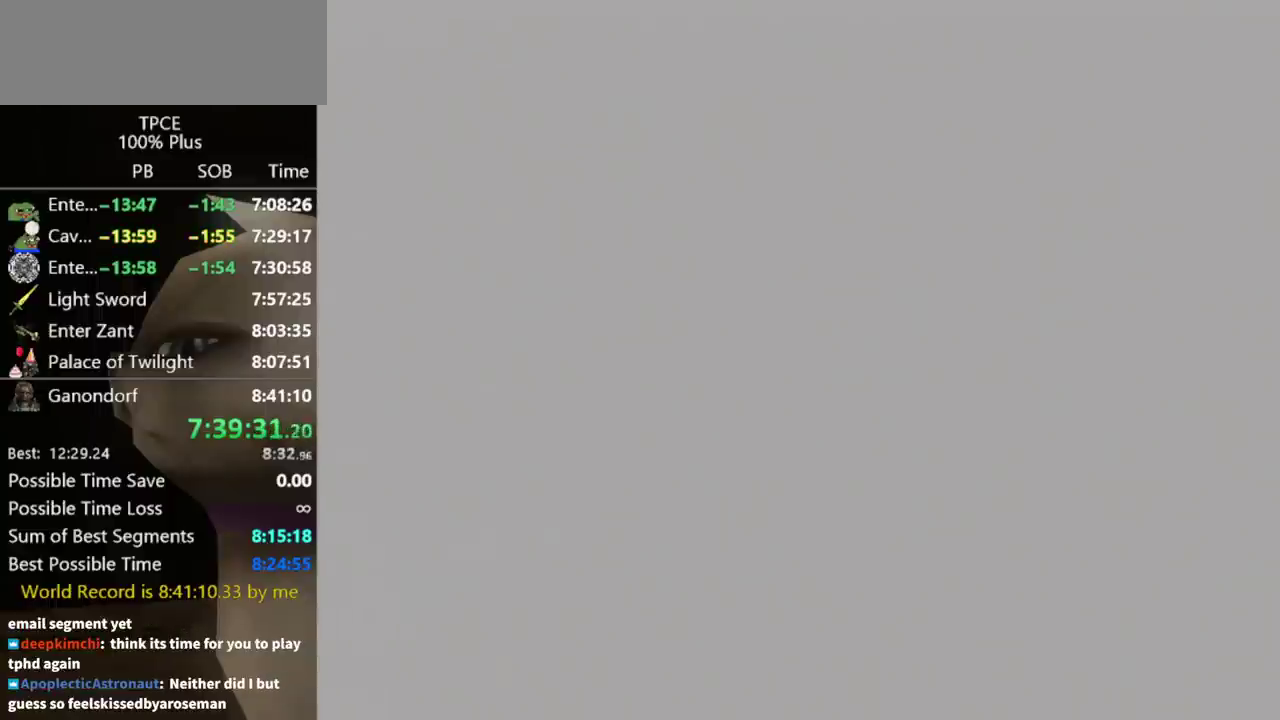
{"buttons": [], "left_stick": "up-right", "right_stick": "left"}
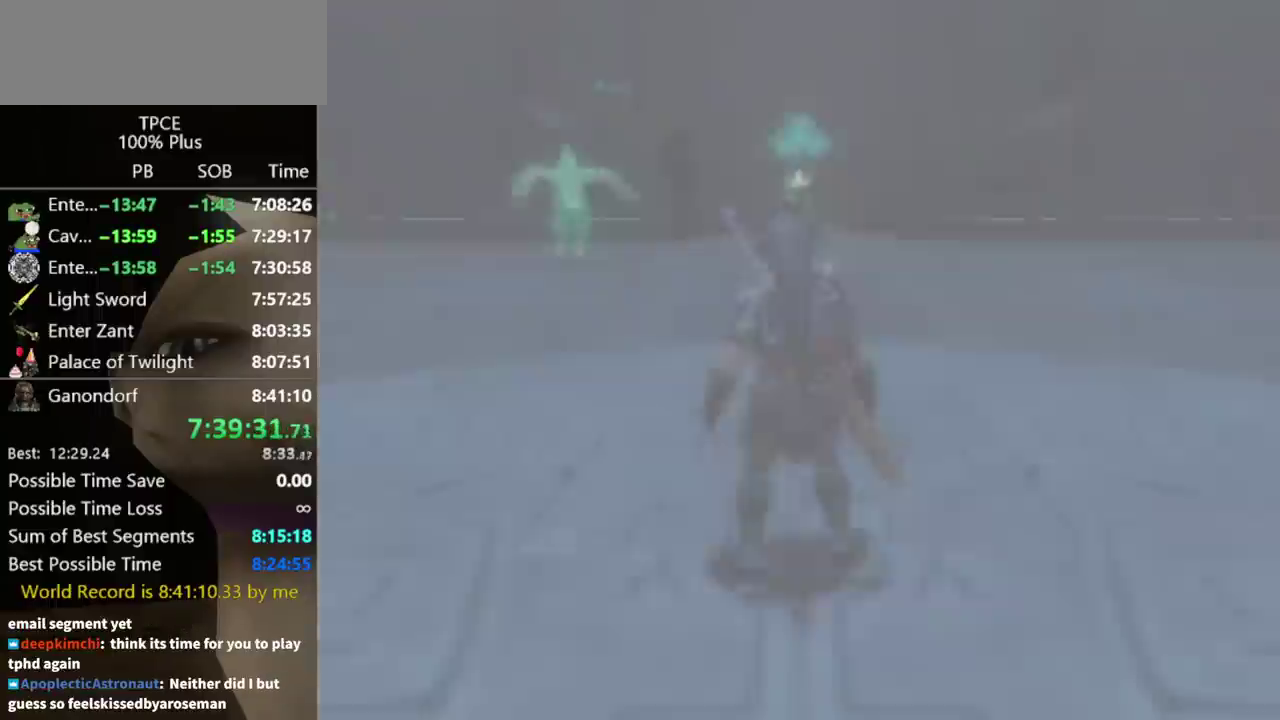
{"buttons": [], "left_stick": "up-left", "right_stick": "center"}
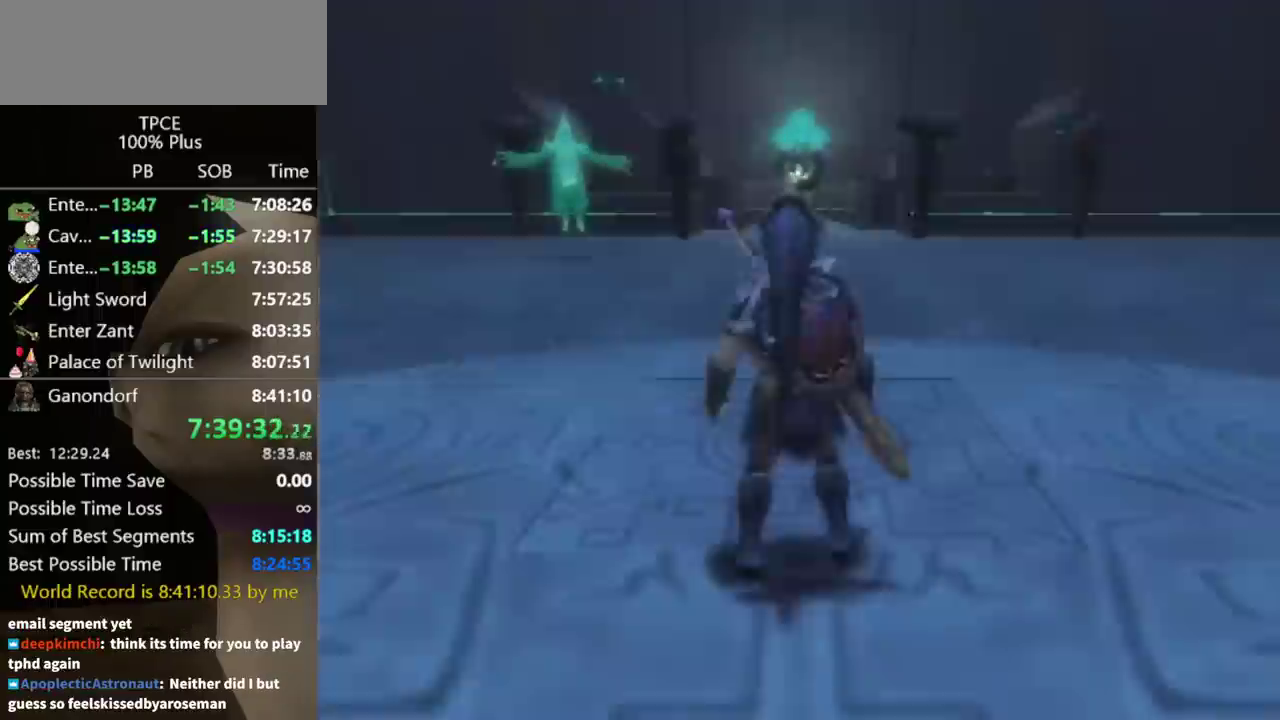
{"buttons": [], "left_stick": "up-left", "right_stick": "center"}